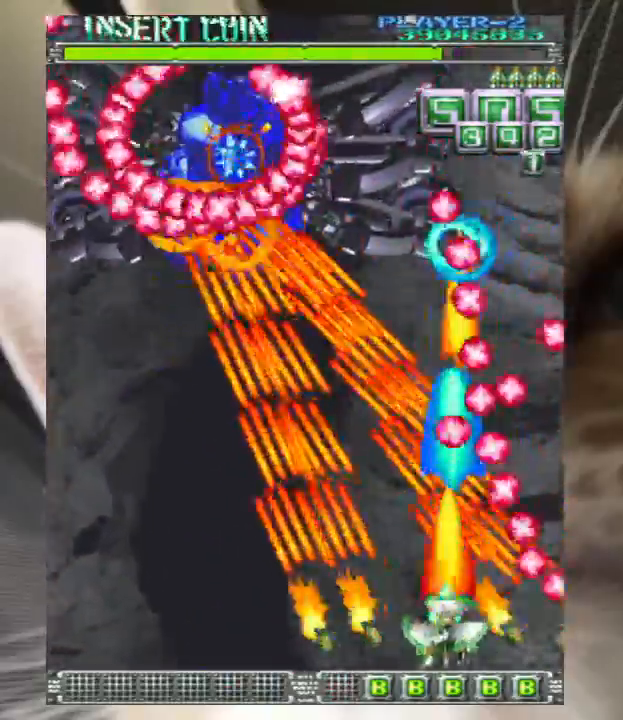
Gameplay with keyboard; each line is a JSON object with the keys held at the frame after it. "events" lists presses ("down") and releases ("up") of "a", "c", "ctrl", "d", "down", "f", "left", "right", "s", "shift", "up", "v", "x" and "z" between this image and that frame as [ms after this image, input, new state], when the widget could be followed in between. No other keys are recorded. Mouse input is not recorded.
{"keys": ["down", "left", "z"], "events": [[133, "down", "down"], [133, "left", "down"], [167, "left", "up"], [267, "left", "down"], [367, "left", "up"], [467, "left", "down"]]}
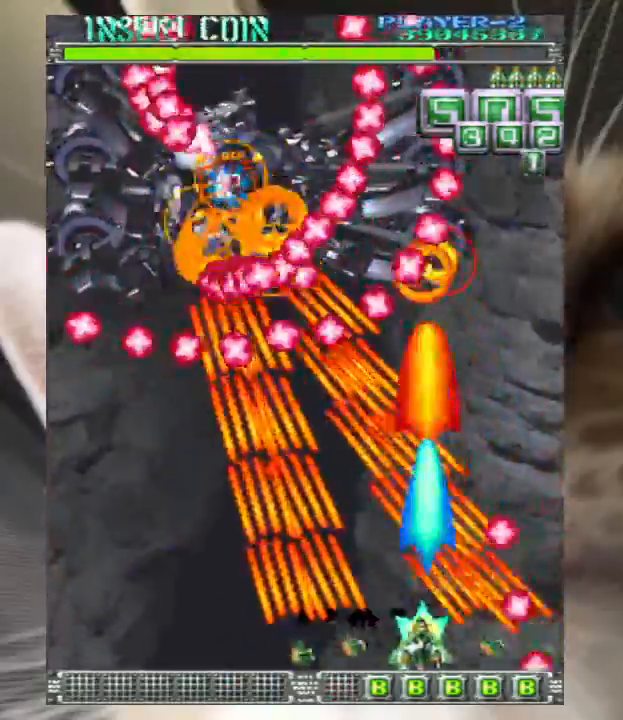
{"keys": ["down", "left", "z"], "events": [[67, "left", "up"], [133, "left", "down"], [233, "left", "up"], [333, "left", "down"], [367, "left", "up"], [467, "left", "down"]]}
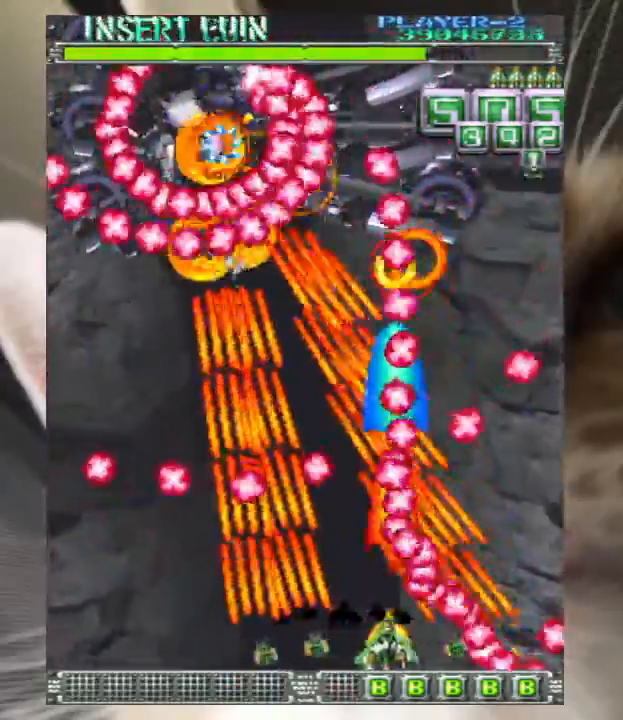
{"keys": ["down", "z"], "events": [[267, "left", "up"], [333, "left", "down"], [433, "left", "up"]]}
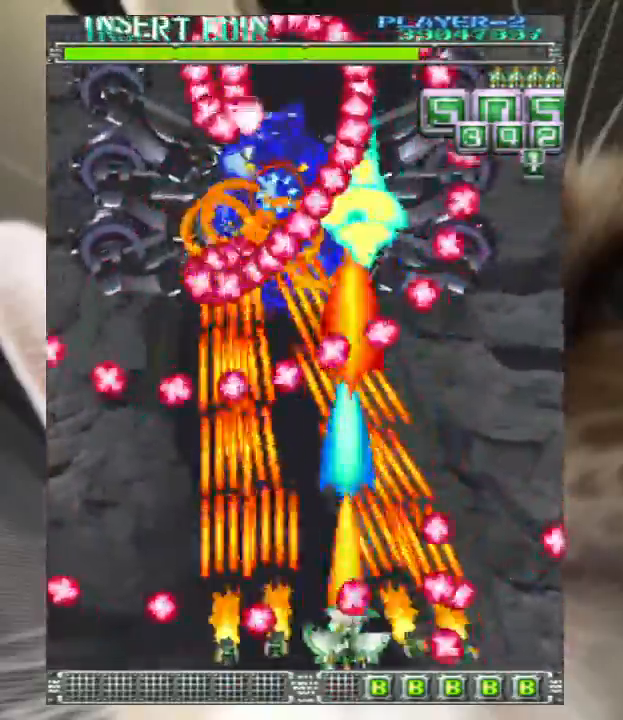
{"keys": ["down", "left", "z"], "events": [[33, "left", "down"], [133, "left", "up"], [233, "left", "down"]]}
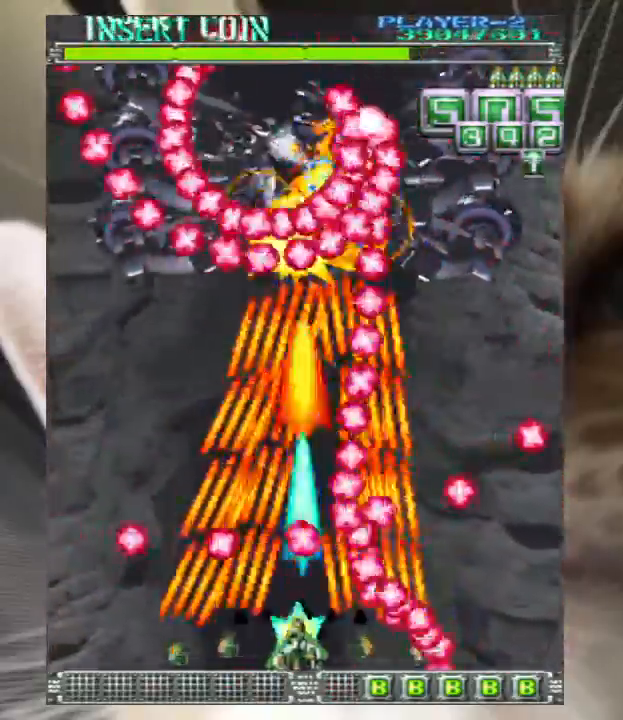
{"keys": ["down", "z"], "events": [[133, "left", "up"], [233, "left", "down"], [333, "left", "up"], [433, "left", "down"], [467, "left", "up"]]}
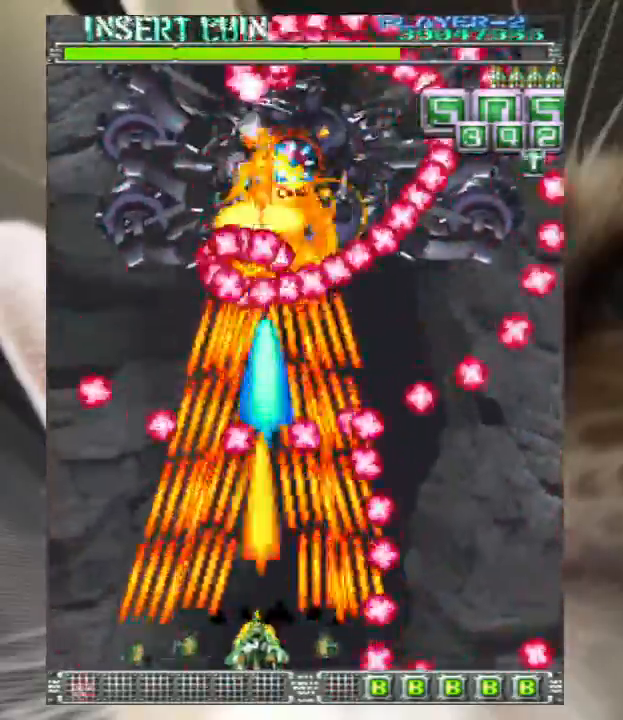
{"keys": ["down", "z"], "events": [[167, "left", "down"], [200, "left", "up"], [333, "left", "down"], [400, "left", "up"]]}
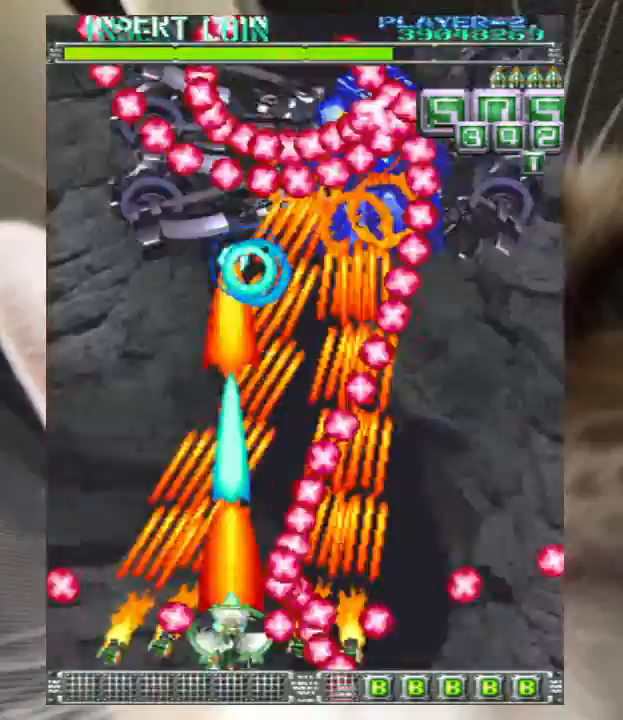
{"keys": ["down", "z"], "events": [[33, "left", "down"], [67, "left", "up"], [233, "left", "down"], [267, "left", "up"], [367, "left", "down"], [467, "left", "up"]]}
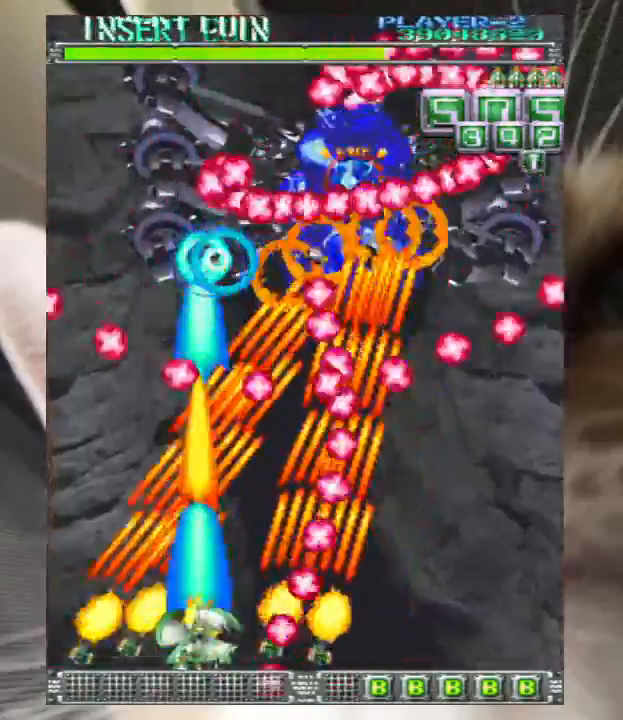
{"keys": ["z"], "events": [[33, "left", "down"], [200, "down", "up"], [200, "up", "down"], [267, "left", "up"], [333, "up", "up"], [367, "left", "down"], [367, "up", "down"], [467, "left", "up"], [467, "up", "up"]]}
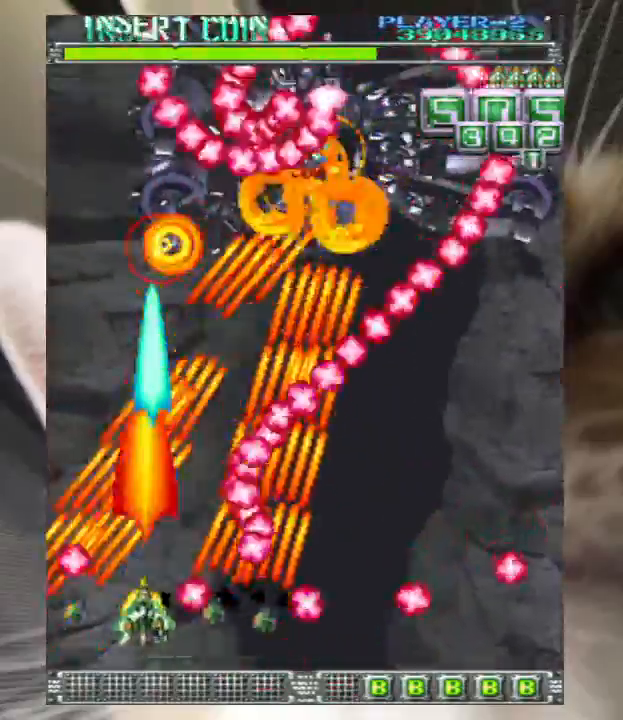
{"keys": ["left", "up", "z"], "events": [[33, "up", "down"], [167, "up", "up"], [267, "up", "down"], [300, "left", "down"], [333, "left", "up"], [333, "up", "up"], [500, "left", "down"], [500, "up", "down"]]}
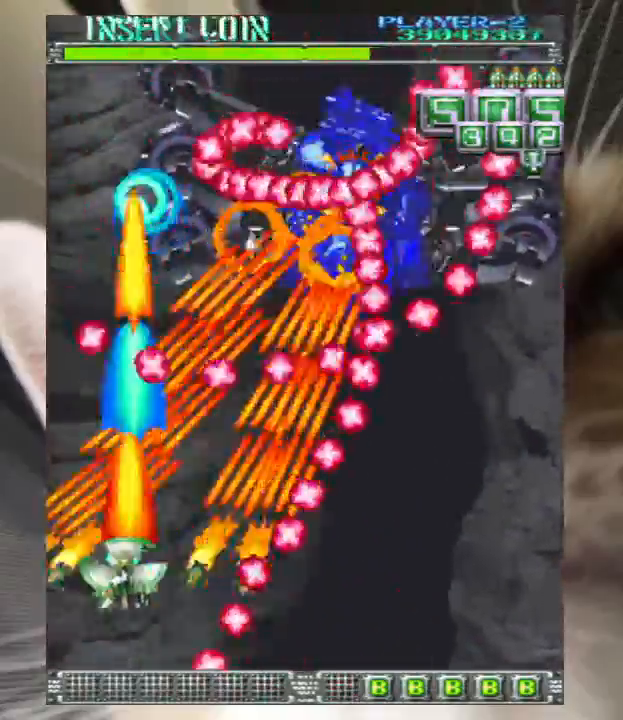
{"keys": ["left", "up", "z"], "events": [[67, "left", "up"], [67, "up", "up"], [167, "up", "down"], [233, "left", "down"], [300, "left", "up"], [400, "left", "down"]]}
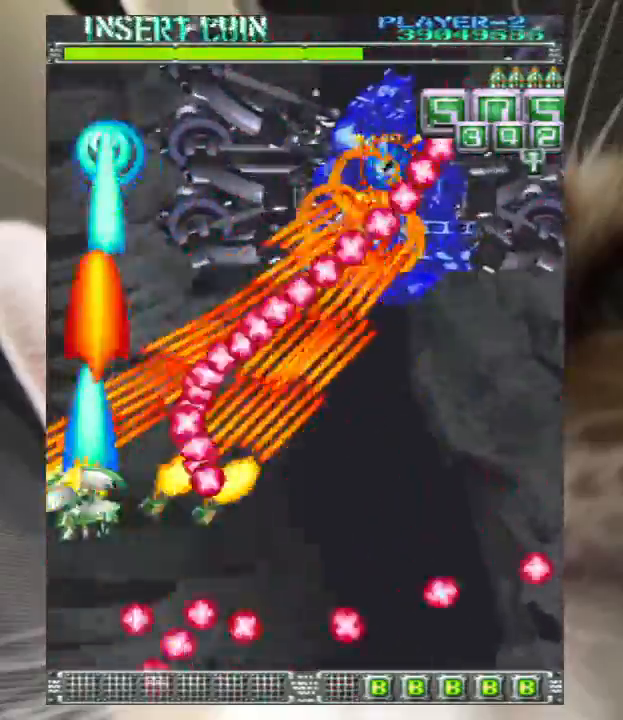
{"keys": ["z"], "events": [[200, "left", "up"], [200, "up", "up"]]}
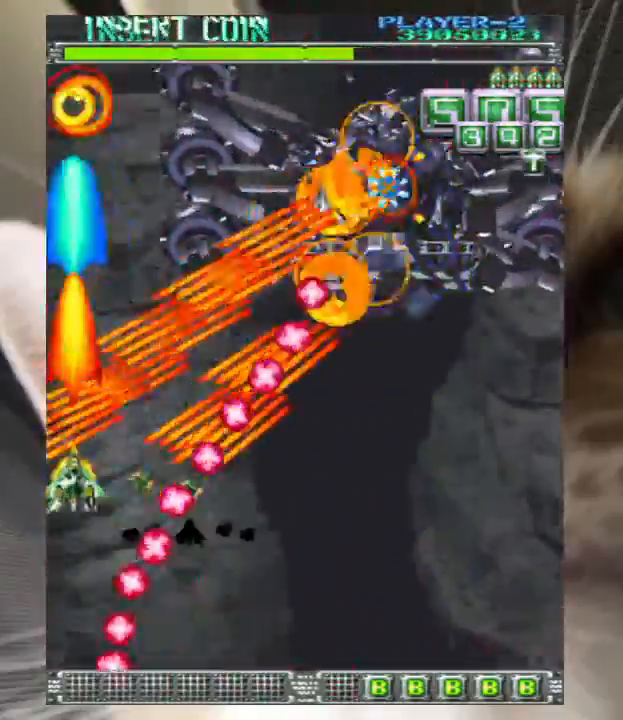
{"keys": ["down", "right", "z"], "events": [[100, "up", "down"], [200, "up", "up"], [300, "right", "down"], [333, "down", "down"]]}
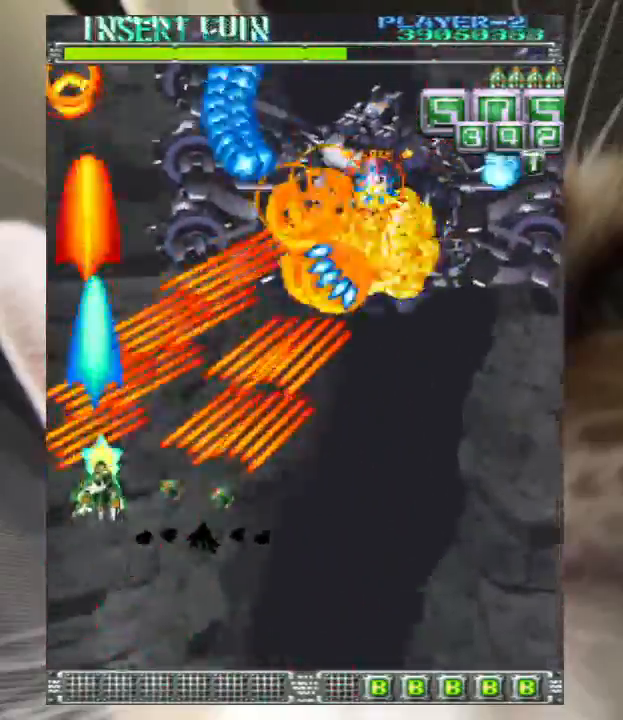
{"keys": ["down", "right", "z"], "events": [[167, "right", "up"], [200, "right", "down"]]}
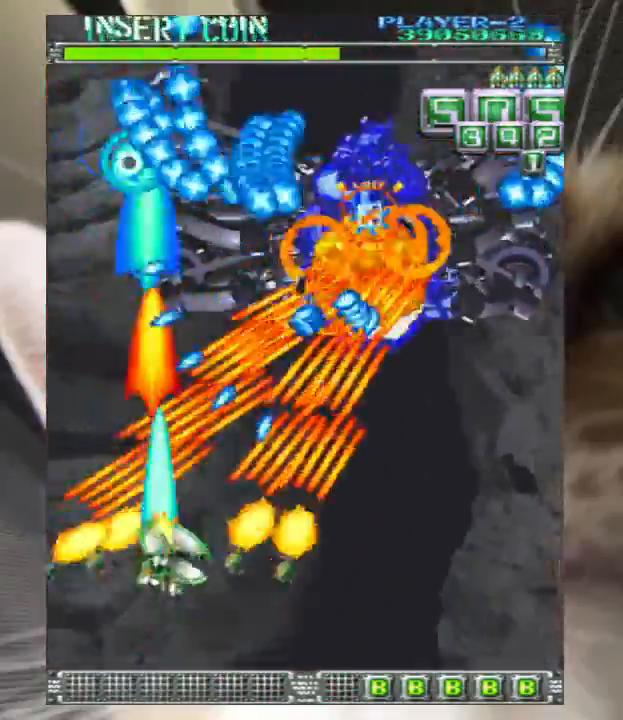
{"keys": ["z"], "events": [[333, "down", "up"], [367, "up", "down"], [433, "right", "up"], [500, "up", "up"]]}
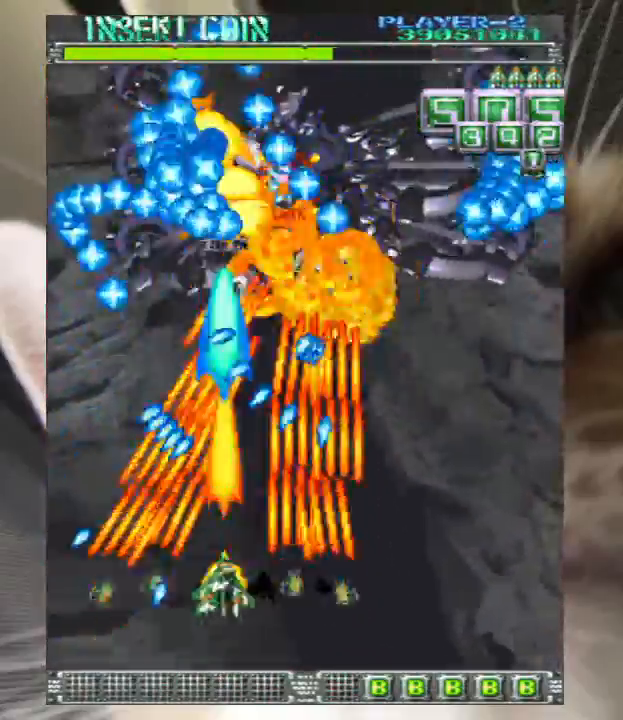
{"keys": ["right", "z"], "events": [[67, "right", "down"], [100, "down", "down"], [200, "down", "up"], [200, "right", "up"], [300, "up", "down"], [400, "right", "down"], [433, "up", "up"]]}
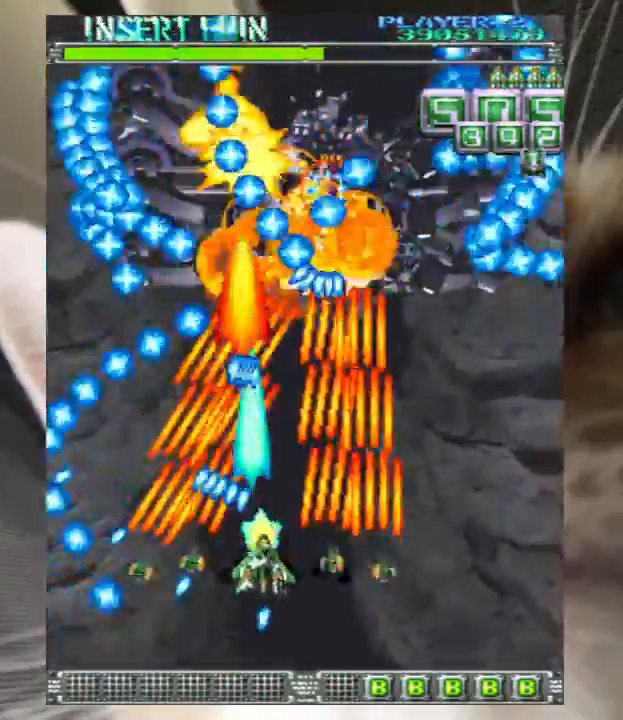
{"keys": ["z"], "events": [[133, "right", "up"], [133, "up", "down"], [167, "right", "down"], [200, "right", "up"], [200, "up", "up"], [300, "right", "down"], [367, "up", "down"], [433, "right", "up"], [433, "up", "up"]]}
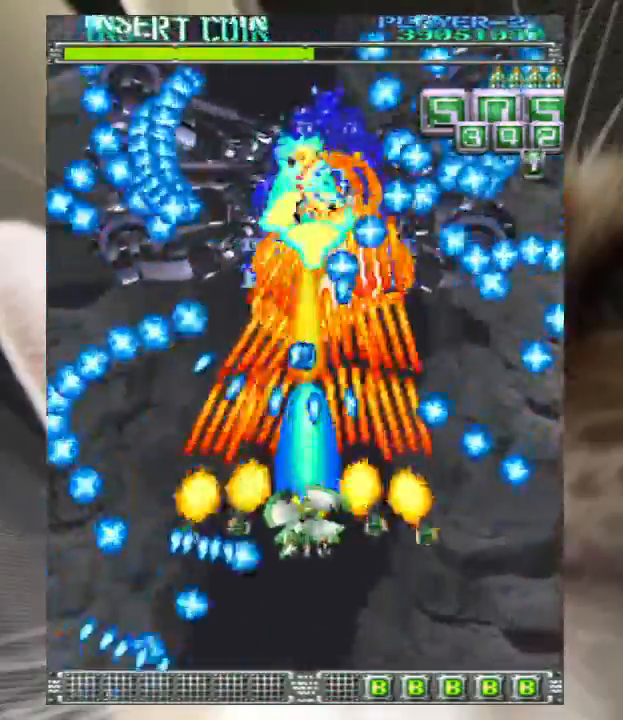
{"keys": ["z"], "events": [[167, "left", "down"], [267, "left", "up"], [333, "right", "down"], [500, "right", "up"]]}
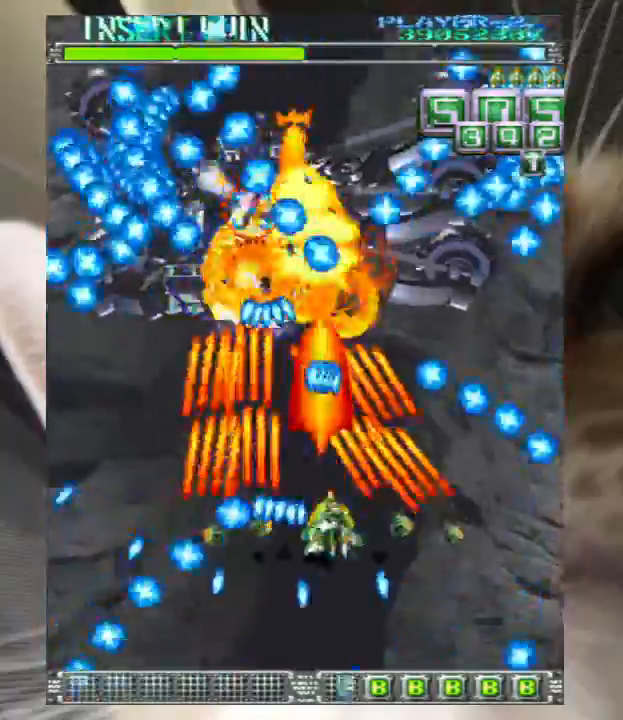
{"keys": ["right", "z"], "events": [[100, "left", "down"], [333, "up", "down"], [367, "left", "up"], [433, "right", "down"], [433, "up", "up"]]}
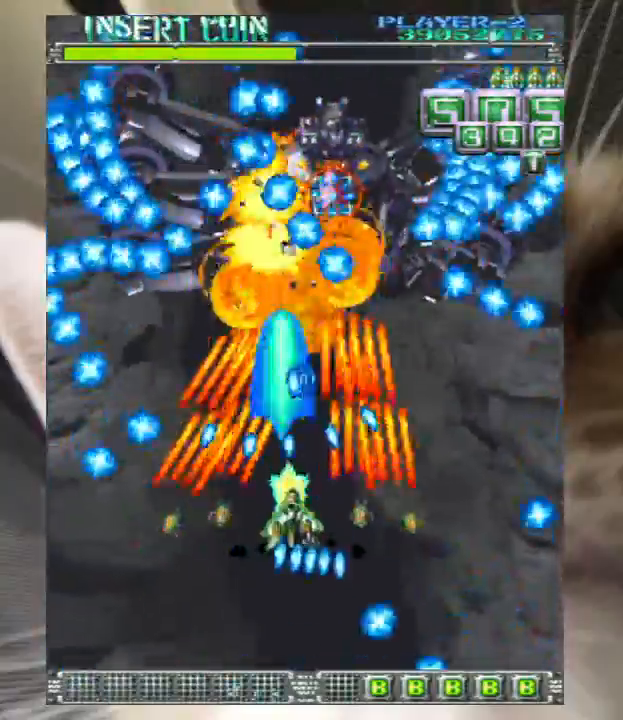
{"keys": ["right", "up", "z"], "events": [[33, "down", "down"], [33, "right", "up"], [167, "left", "down"], [200, "down", "up"], [267, "left", "up"], [267, "up", "down"], [500, "right", "down"]]}
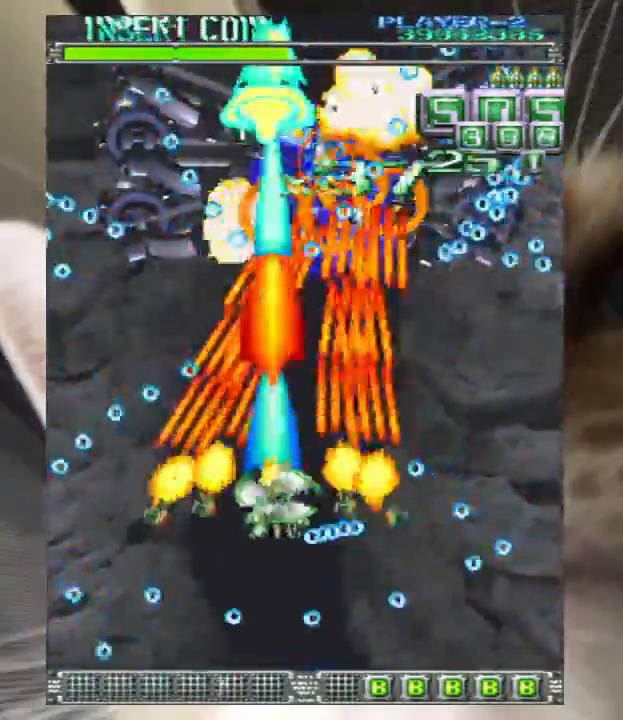
{"keys": ["down", "z"], "events": [[33, "up", "up"], [167, "right", "up"], [233, "right", "down"], [267, "down", "down"], [333, "down", "up"], [333, "right", "up"], [467, "down", "down"]]}
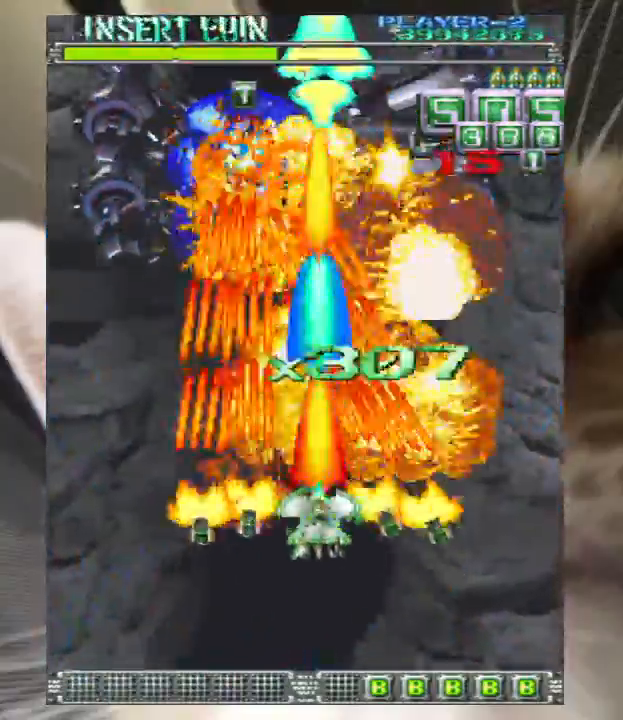
{"keys": ["down", "left", "z"], "events": [[67, "down", "up"], [133, "down", "down"], [200, "left", "down"], [300, "left", "up"], [367, "down", "up"], [433, "down", "down"], [433, "left", "down"]]}
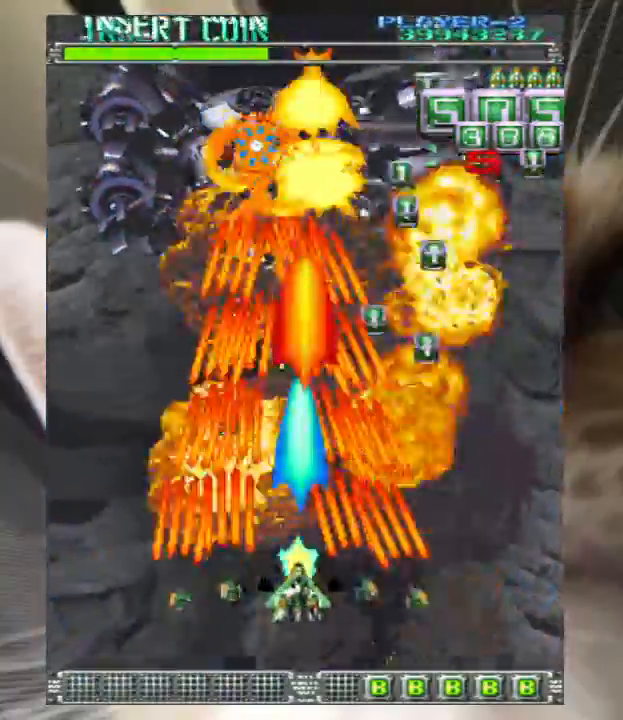
{"keys": ["down", "right", "z"], "events": [[33, "down", "up"], [33, "left", "up"], [167, "down", "down"], [200, "left", "down"], [267, "down", "up"], [267, "left", "up"], [433, "down", "down"], [433, "right", "down"]]}
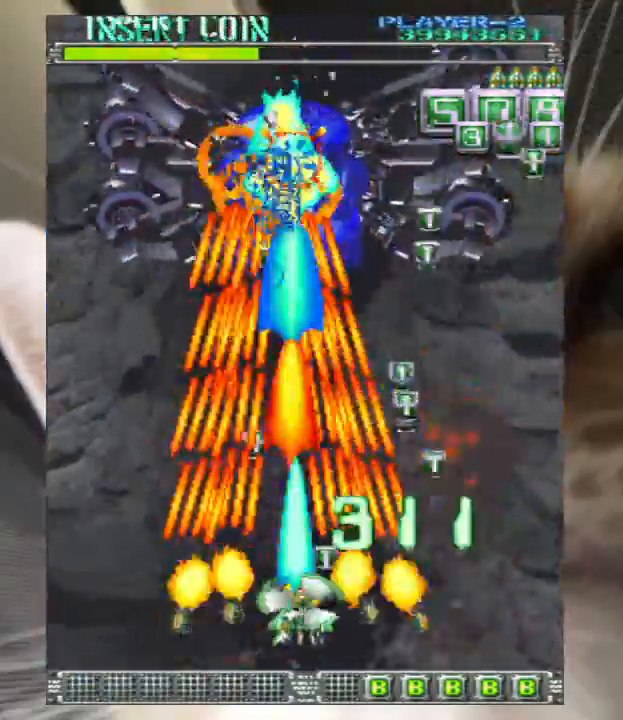
{"keys": ["z"], "events": [[33, "down", "up"], [33, "right", "up"], [167, "down", "down"], [333, "down", "up"]]}
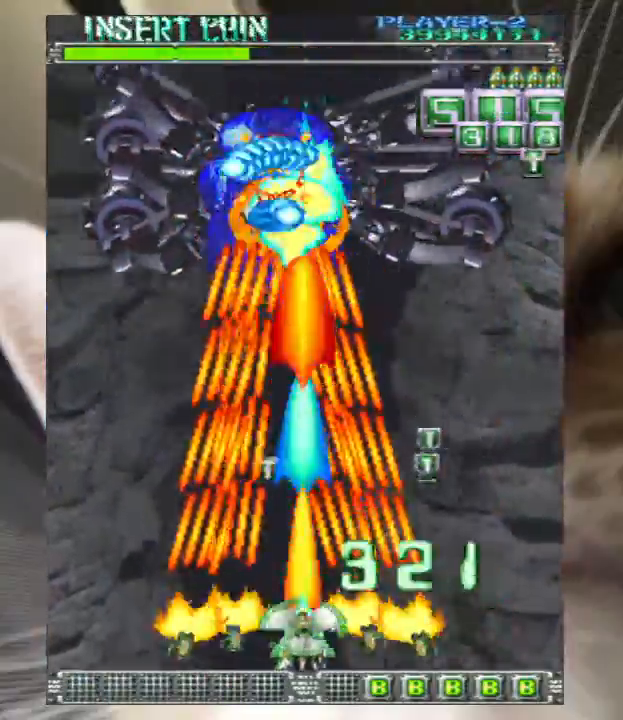
{"keys": ["down", "right", "z"], "events": [[300, "down", "down"], [300, "right", "down"], [367, "right", "up"], [467, "right", "down"]]}
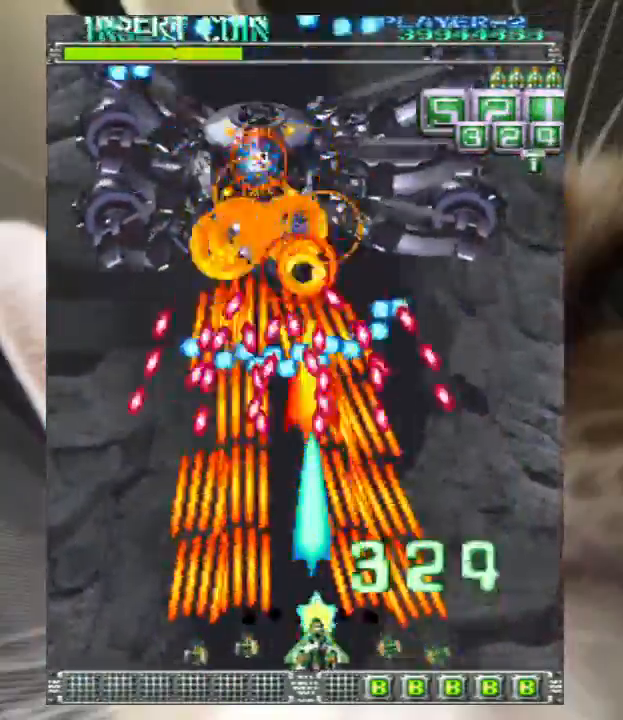
{"keys": ["down", "z"], "events": [[67, "right", "up"], [167, "right", "down"], [267, "right", "up"], [400, "right", "down"], [433, "right", "up"]]}
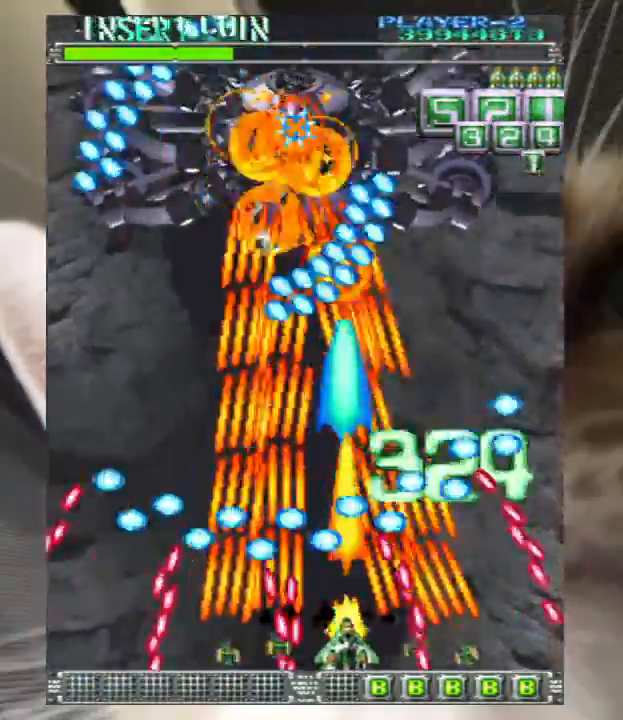
{"keys": ["down", "z"], "events": [[67, "right", "down"], [167, "right", "up"], [400, "left", "down"], [467, "left", "up"]]}
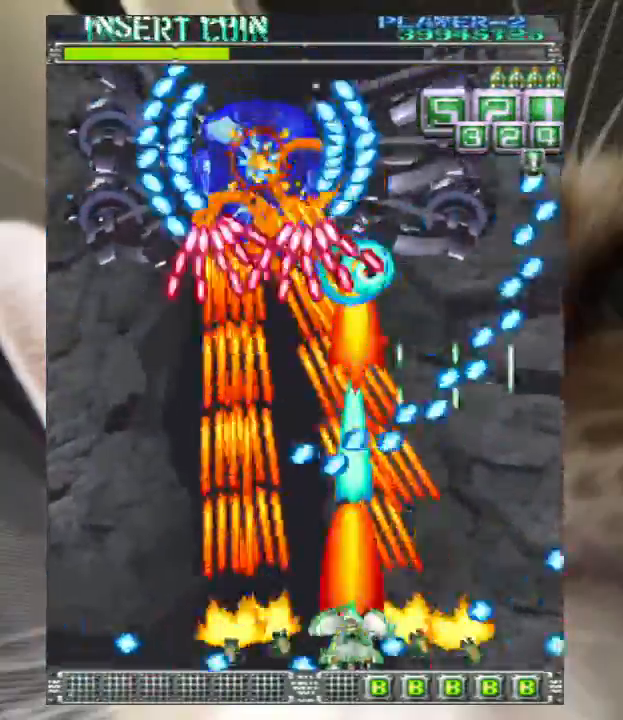
{"keys": ["down", "left", "z"], "events": [[100, "left", "down"], [133, "down", "up"], [233, "down", "down"], [433, "left", "up"], [467, "left", "down"]]}
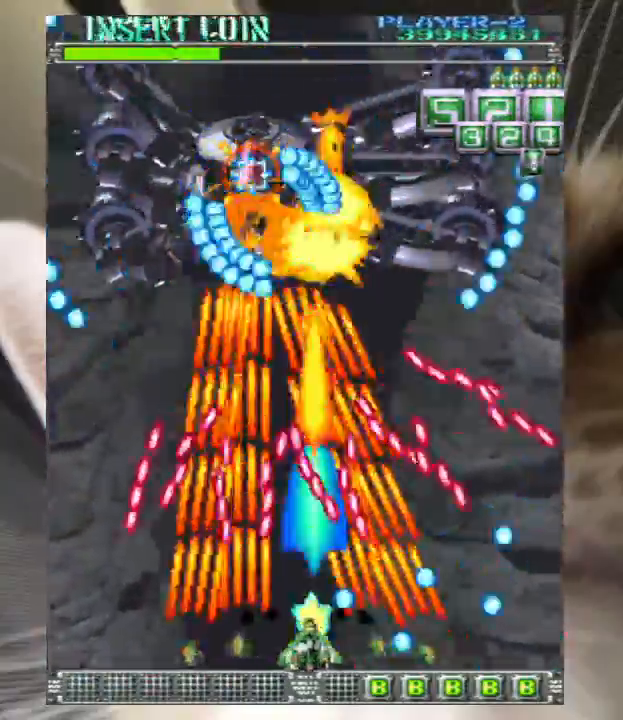
{"keys": ["right", "z"], "events": [[67, "left", "up"], [200, "down", "up"], [333, "up", "down"], [400, "right", "down"], [433, "up", "up"]]}
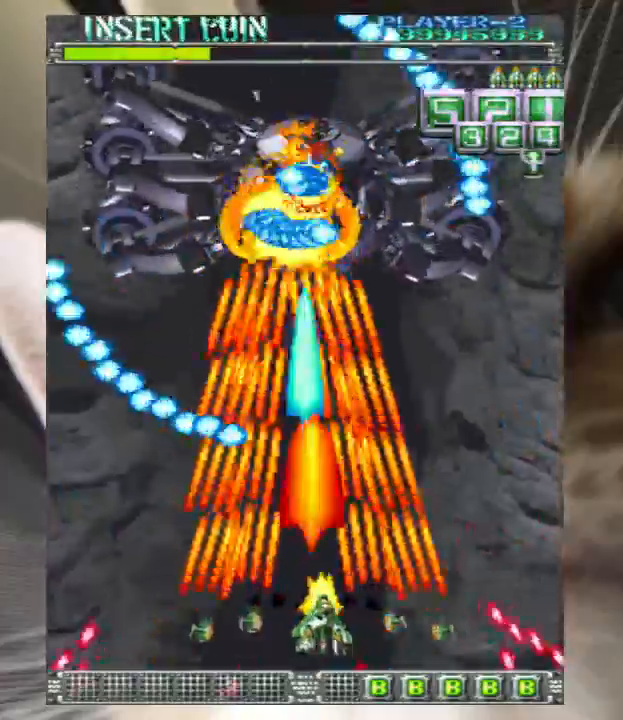
{"keys": ["z"], "events": [[33, "right", "up"], [67, "right", "down"], [167, "right", "up"], [267, "right", "down"], [300, "right", "up"], [467, "right", "down"], [500, "right", "up"]]}
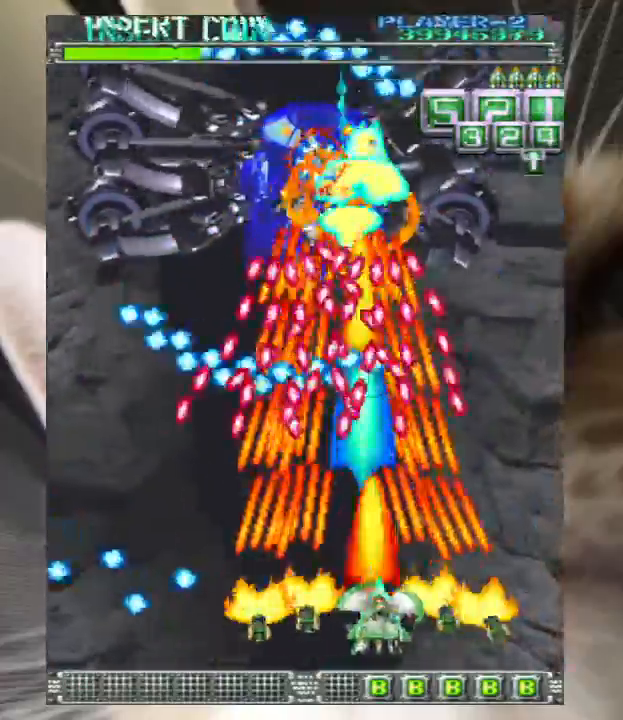
{"keys": ["right", "z"], "events": [[133, "down", "down"], [133, "right", "down"], [200, "down", "up"], [200, "right", "up"], [267, "down", "down"], [367, "down", "up"], [500, "right", "down"]]}